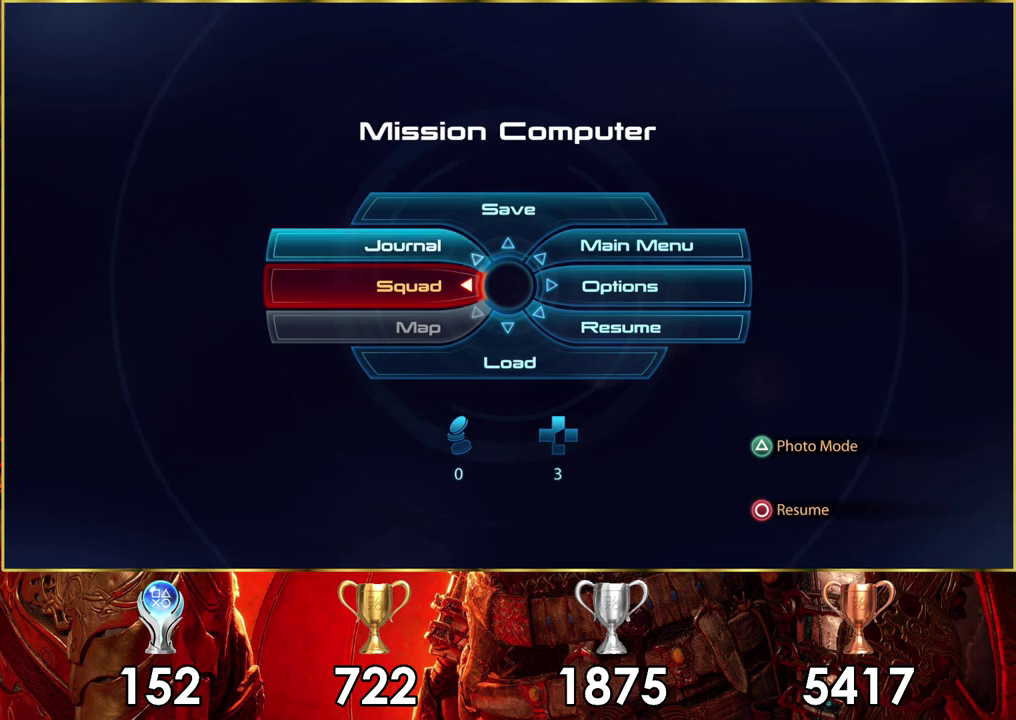
Gameplay with a controller (PlayStation layout); each line is a JSON object with the inputs held at the frame after it (dt_ms = milliseconds from this image to that frame). "events" lists button and stick changes between this image and that frame as [ms after this image, input, new state], when the widget could be followed in between.
{"dt_ms": 300, "buttons": ["CIRCLE"], "left_stick": "center", "right_stick": "center", "events": [[300, "CIRCLE", "down"]]}
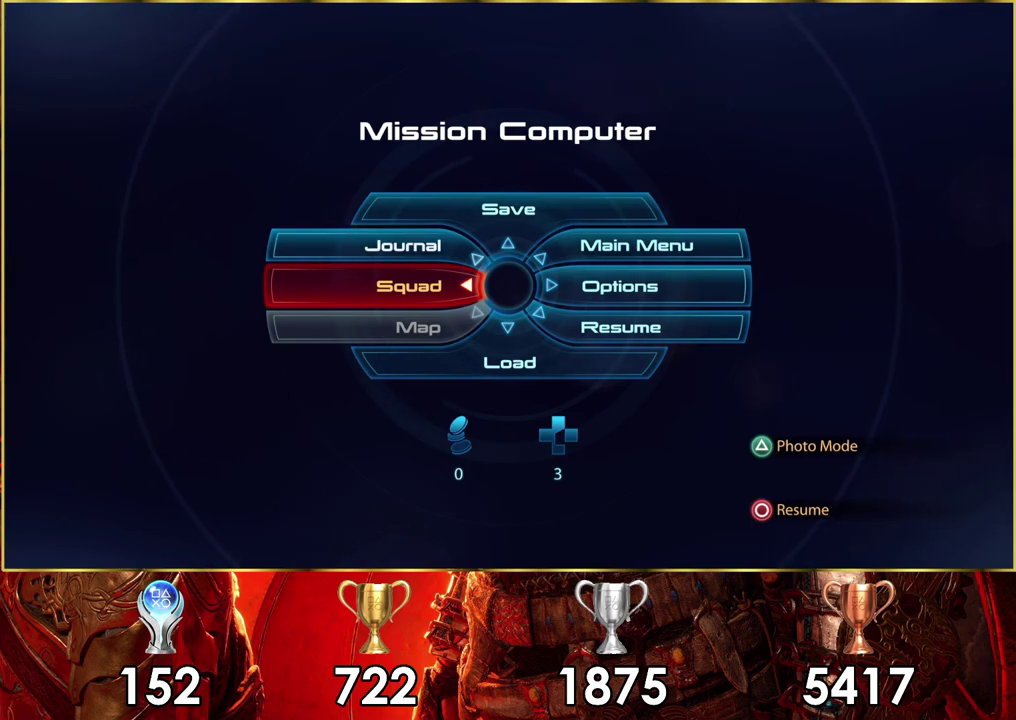
{"dt_ms": 600, "buttons": [], "left_stick": "up", "right_stick": "center", "events": [[100, "CIRCLE", "up"], [600, "left_stick", "up"]]}
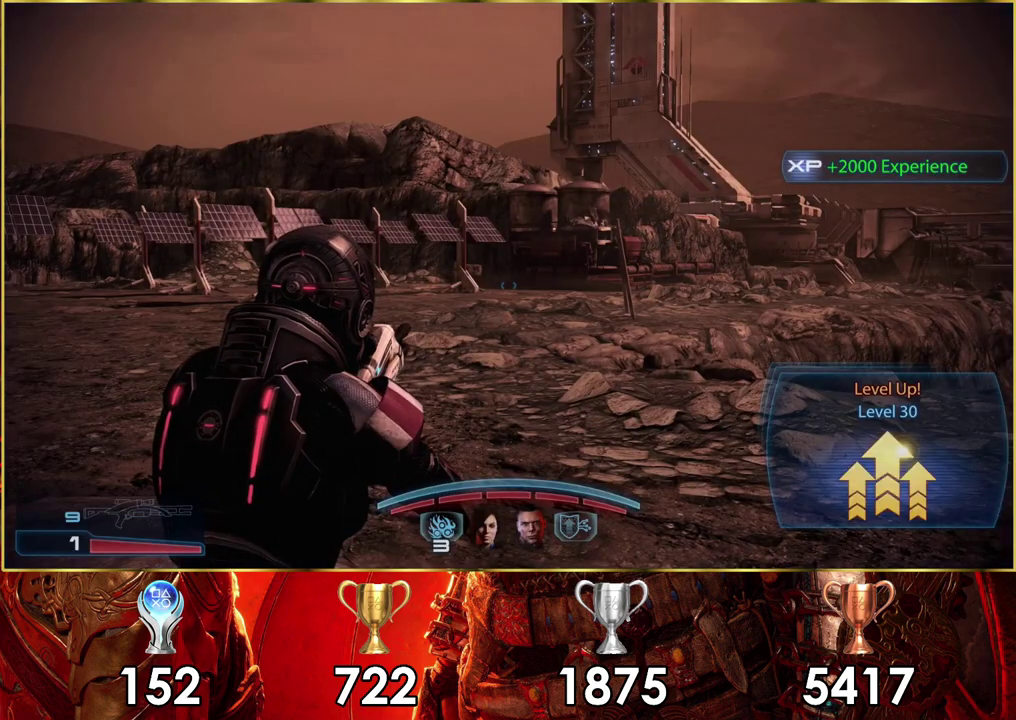
{"dt_ms": 300, "buttons": [], "left_stick": "up", "right_stick": "left", "events": [[233, "right_stick", "left"], [250, "left_stick", "up-left"], [300, "left_stick", "up"]]}
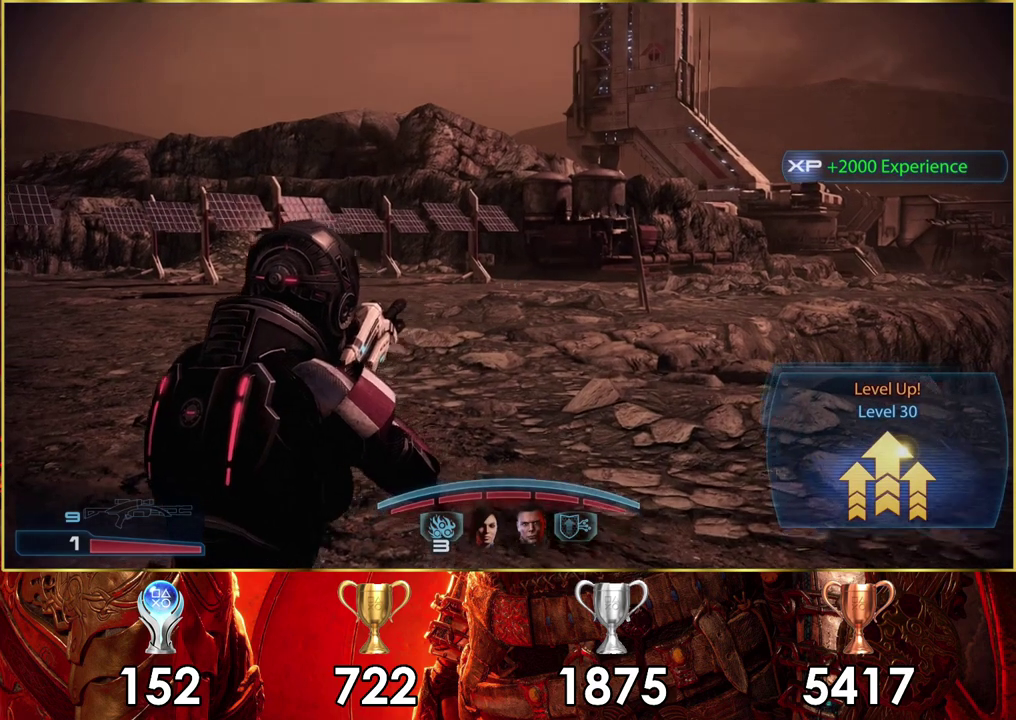
{"dt_ms": 400, "buttons": [], "left_stick": "up-right", "right_stick": "center", "events": [[67, "left_stick", "up-right"], [367, "right_stick", "center"]]}
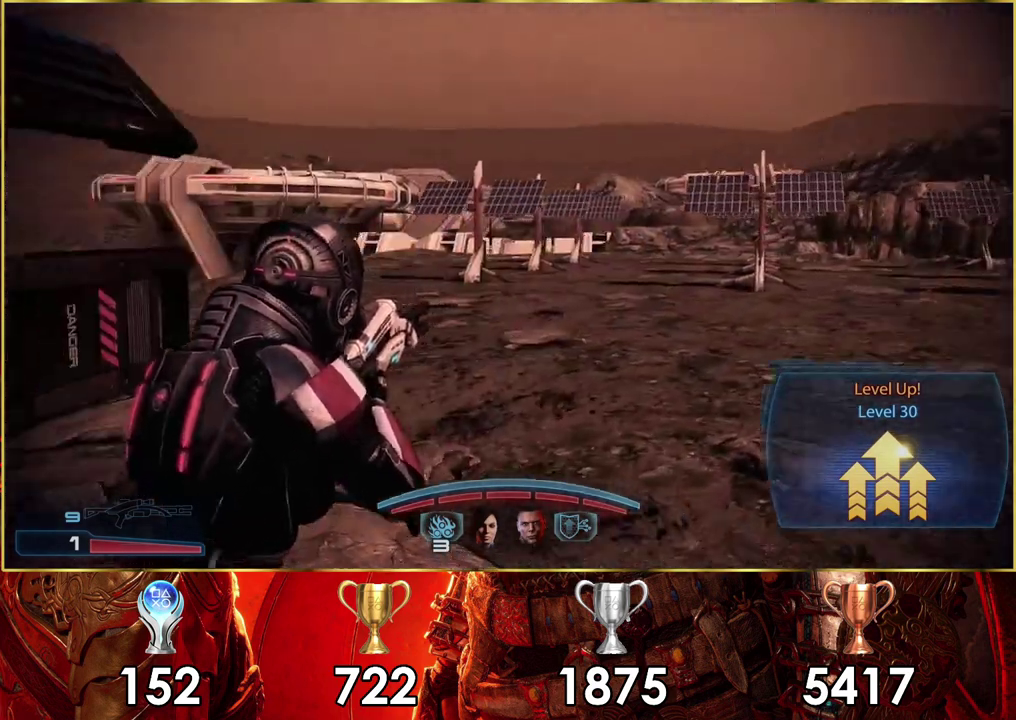
{"dt_ms": 400, "buttons": [], "left_stick": "up-right", "right_stick": "center", "events": []}
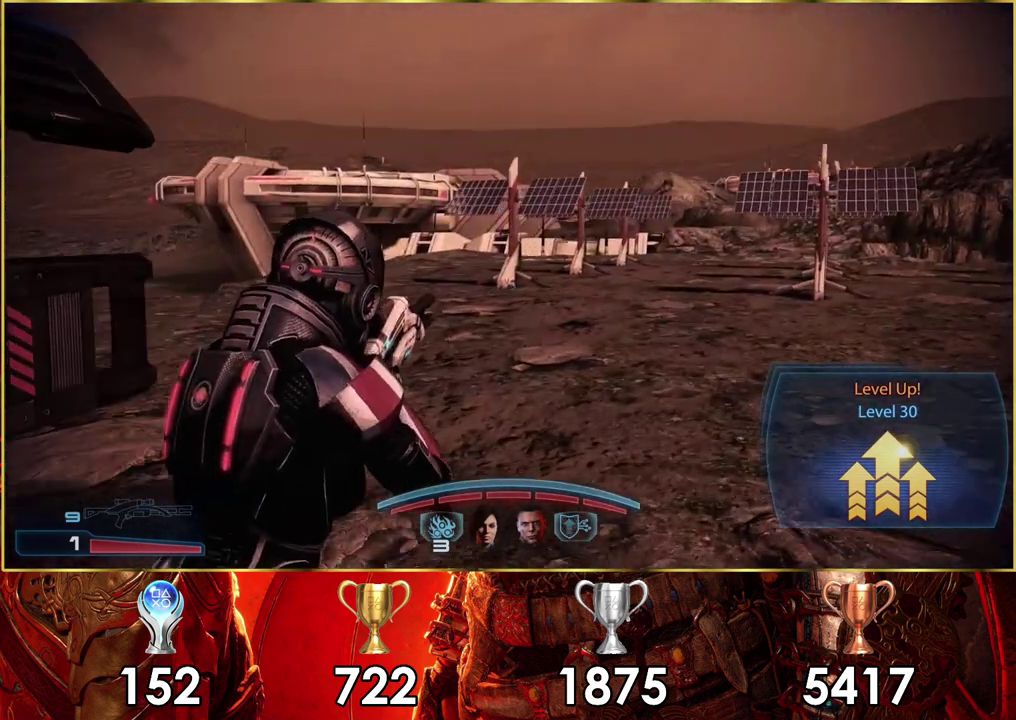
{"dt_ms": 400, "buttons": [], "left_stick": "up", "right_stick": "left", "events": [[200, "left_stick", "up"], [383, "right_stick", "left"]]}
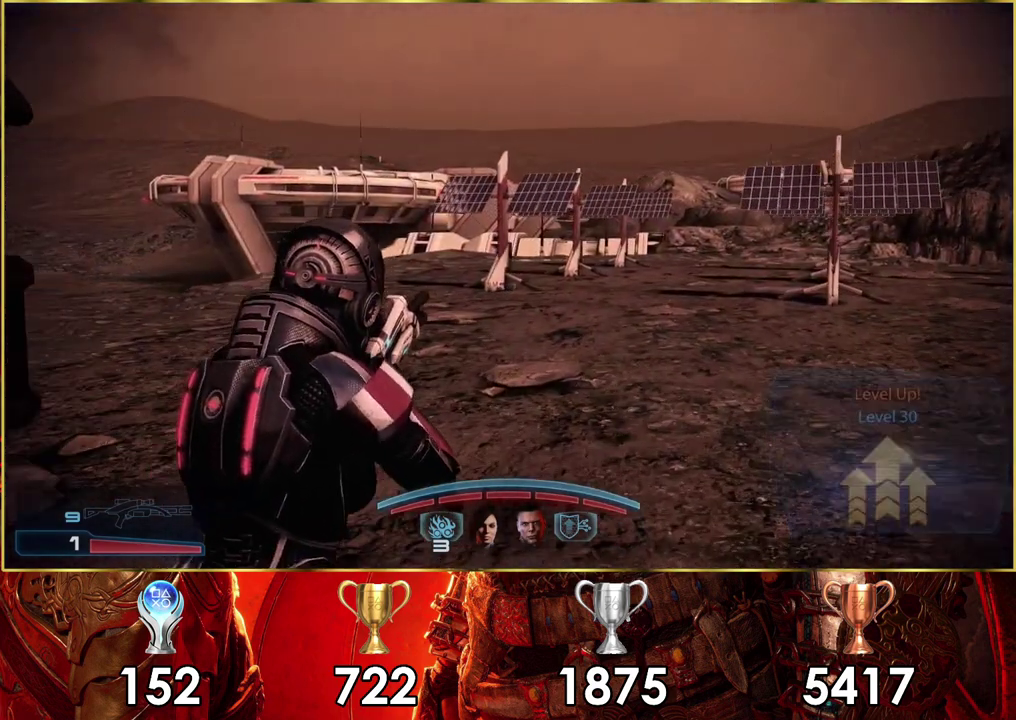
{"dt_ms": 500, "buttons": [], "left_stick": "up", "right_stick": "right", "events": [[83, "left_stick", "up-right"], [217, "right_stick", "center"], [300, "left_stick", "up"], [417, "right_stick", "right"]]}
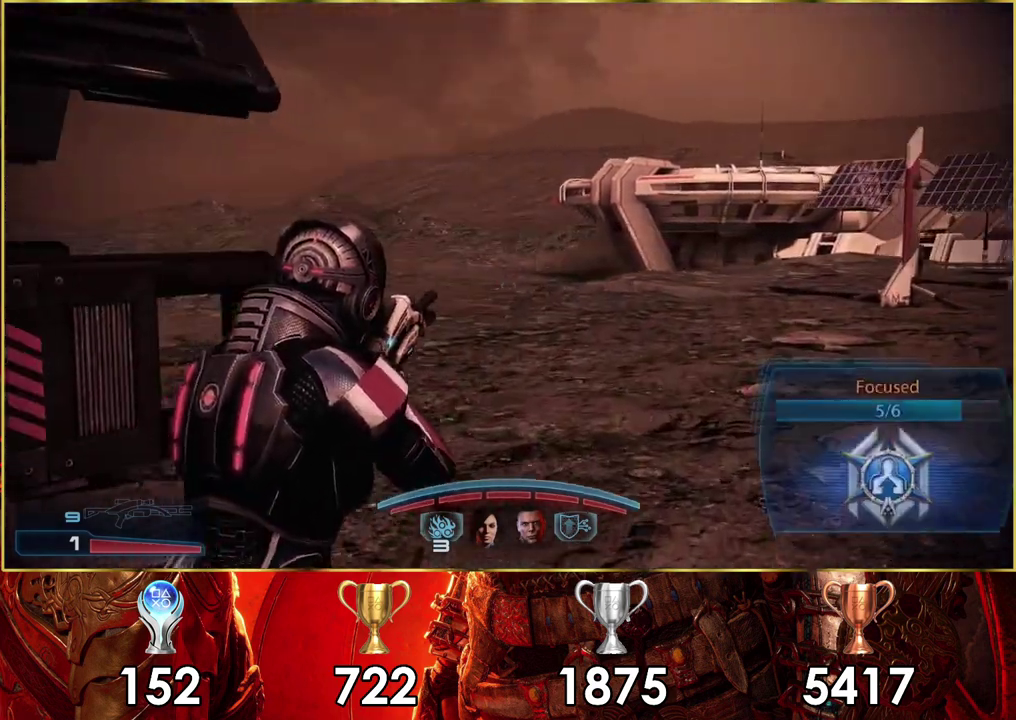
{"dt_ms": 400, "buttons": [], "left_stick": "up-left", "right_stick": "center", "events": [[300, "left_stick", "up-left"], [367, "right_stick", "center"]]}
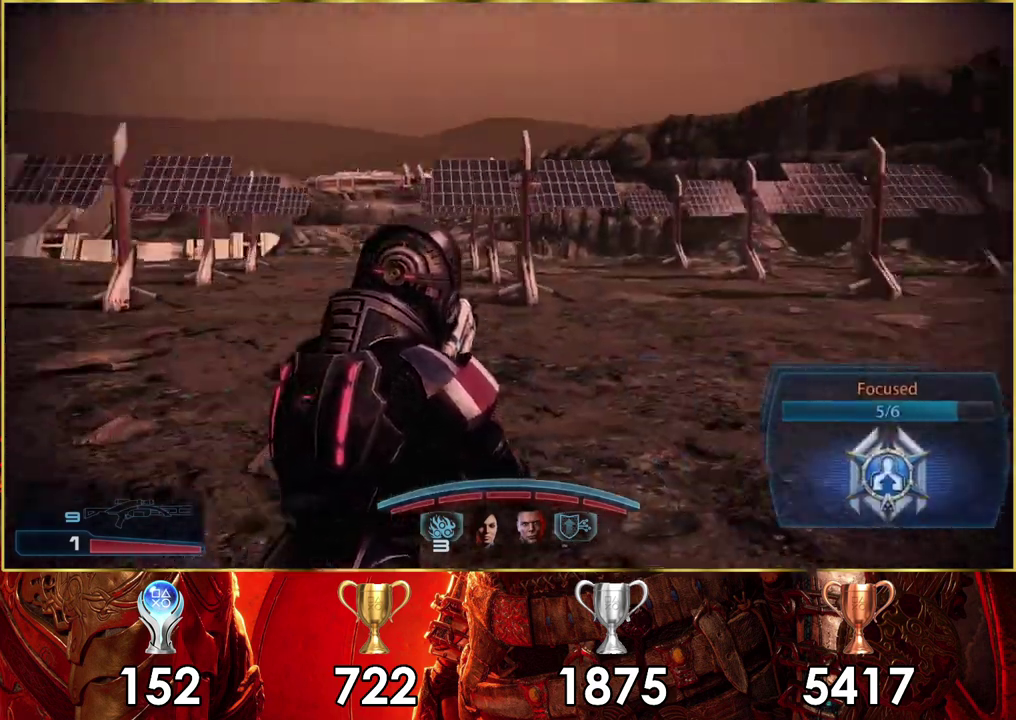
{"dt_ms": 600, "buttons": [], "left_stick": "up", "right_stick": "left", "events": [[50, "left_stick", "down-right"], [333, "right_stick", "left"], [483, "left_stick", "up-left"], [533, "left_stick", "up"]]}
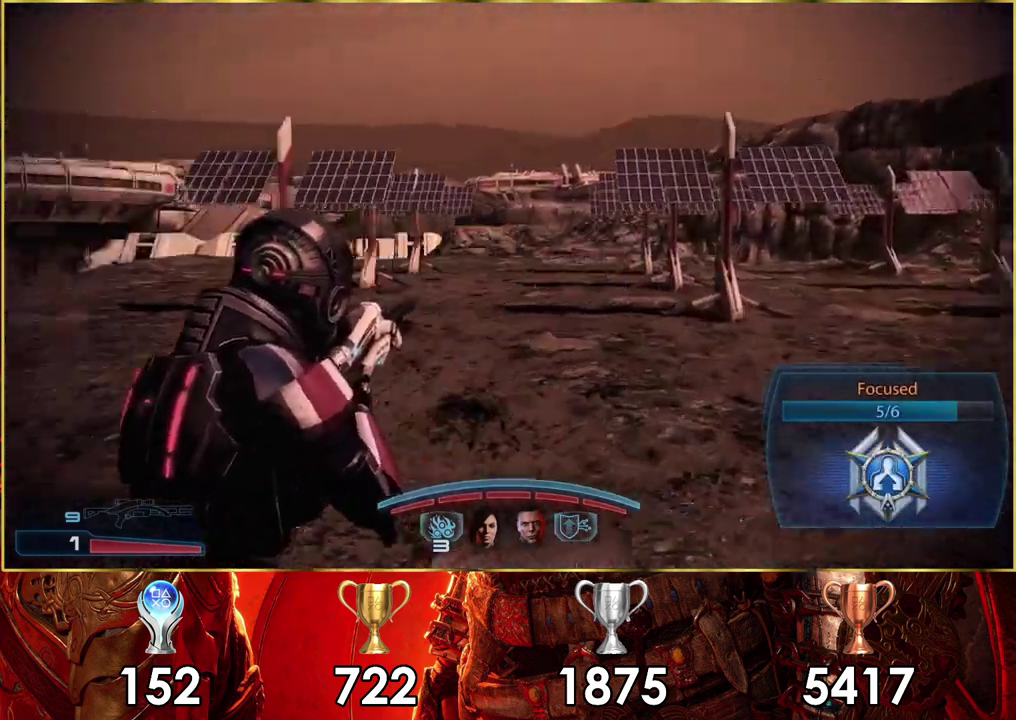
{"dt_ms": 600, "buttons": [], "left_stick": "right", "right_stick": "center", "events": [[17, "left_stick", "down-left"], [200, "left_stick", "up-right"], [433, "left_stick", "right"], [600, "right_stick", "center"]]}
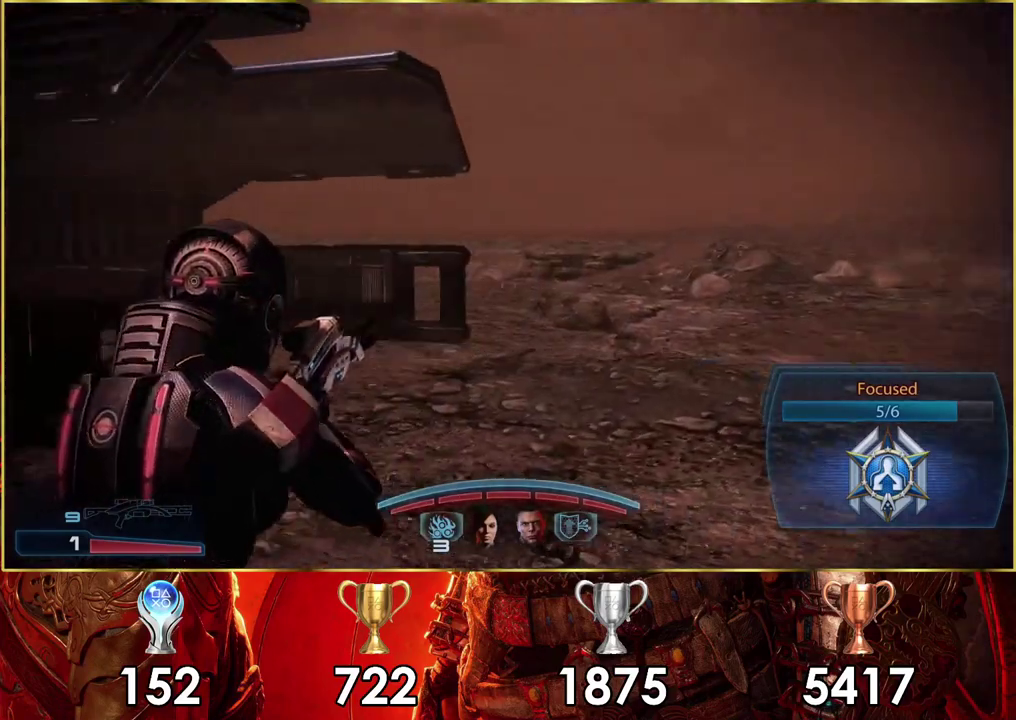
{"dt_ms": 400, "buttons": [], "left_stick": "right", "right_stick": "center", "events": [[217, "right_stick", "left"], [350, "right_stick", "center"]]}
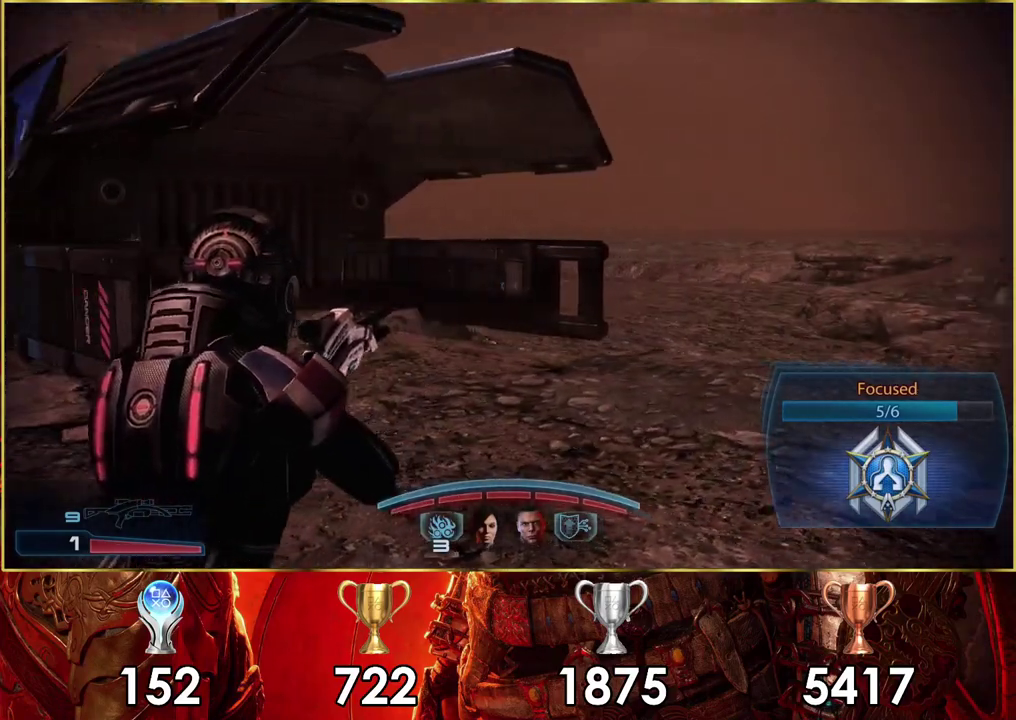
{"dt_ms": 100, "buttons": [], "left_stick": "up-right", "right_stick": "left", "events": [[17, "left_stick", "up-right"], [100, "right_stick", "left"]]}
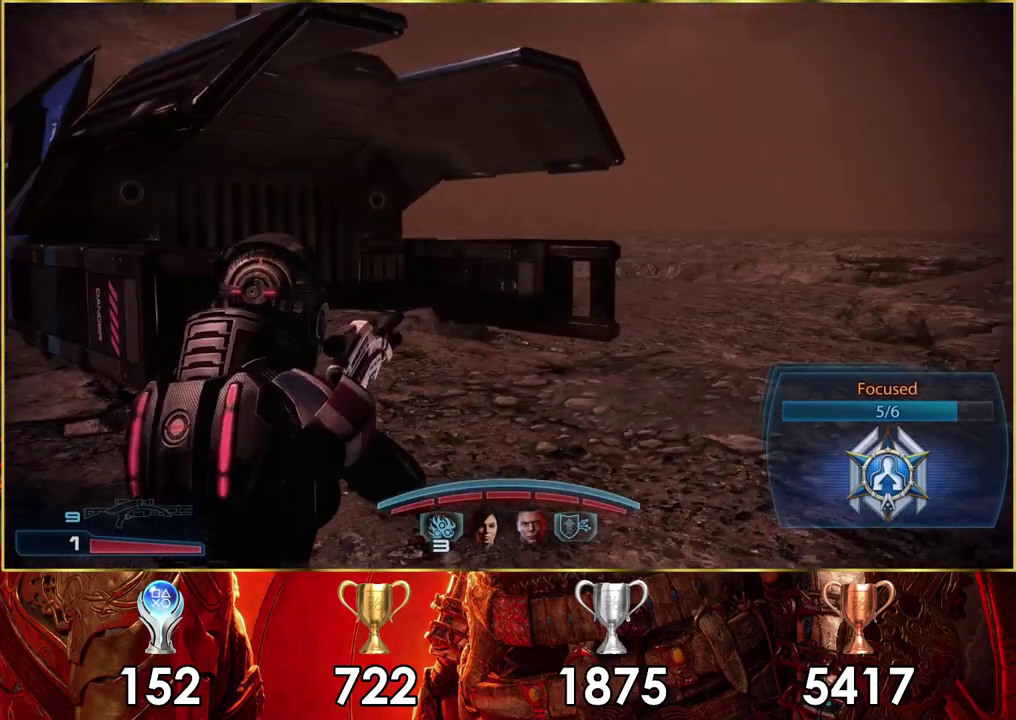
{"dt_ms": 200, "buttons": [], "left_stick": "down", "right_stick": "left", "events": [[17, "left_stick", "right"], [183, "left_stick", "down"]]}
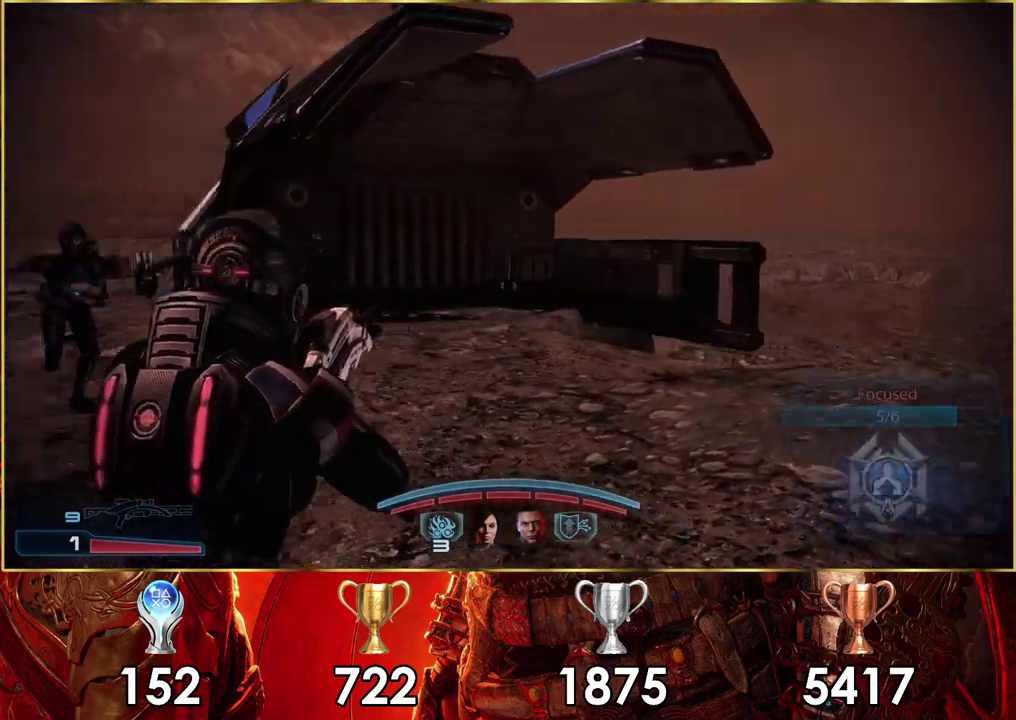
{"dt_ms": 200, "buttons": [], "left_stick": "left", "right_stick": "left", "events": [[50, "left_stick", "down-left"], [167, "left_stick", "left"]]}